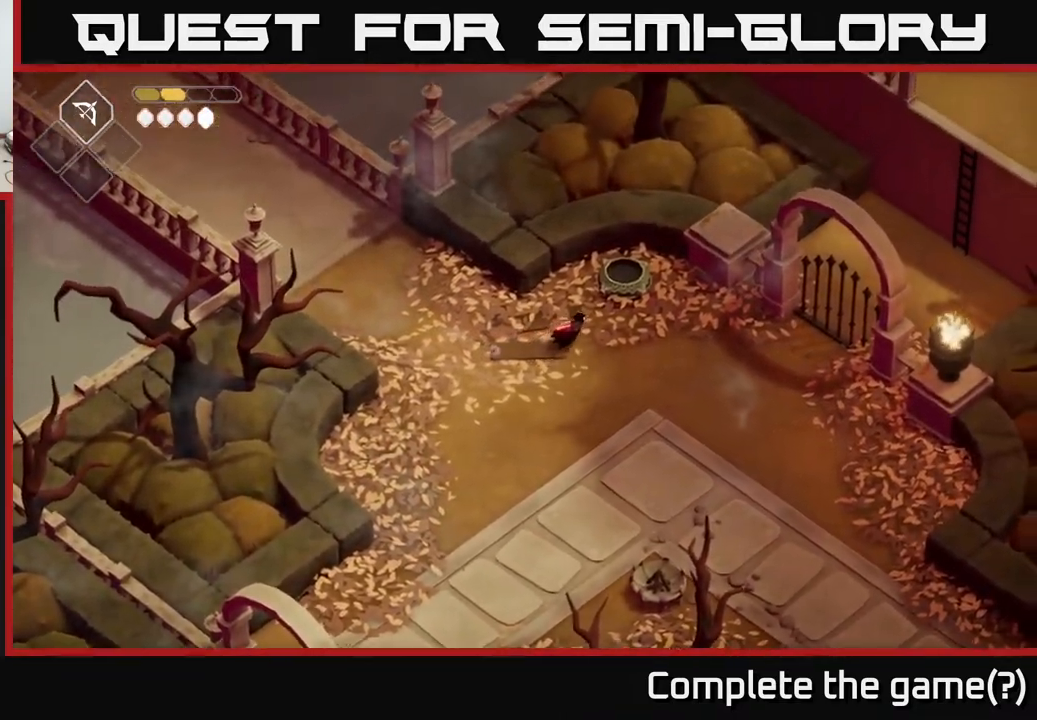
Gameplay with a controller (Xbox layout); each line is a JSON object with the inputs held at the frame after it. "events" lists button and stick changes between this image and that frame as [ms after this image, input, new state], when the widget could be followed in between.
{"buttons": [], "left_stick": "center", "right_stick": "center", "events": [[217, "left_stick", "center"], [267, "Y", "down"], [383, "Y", "up"]]}
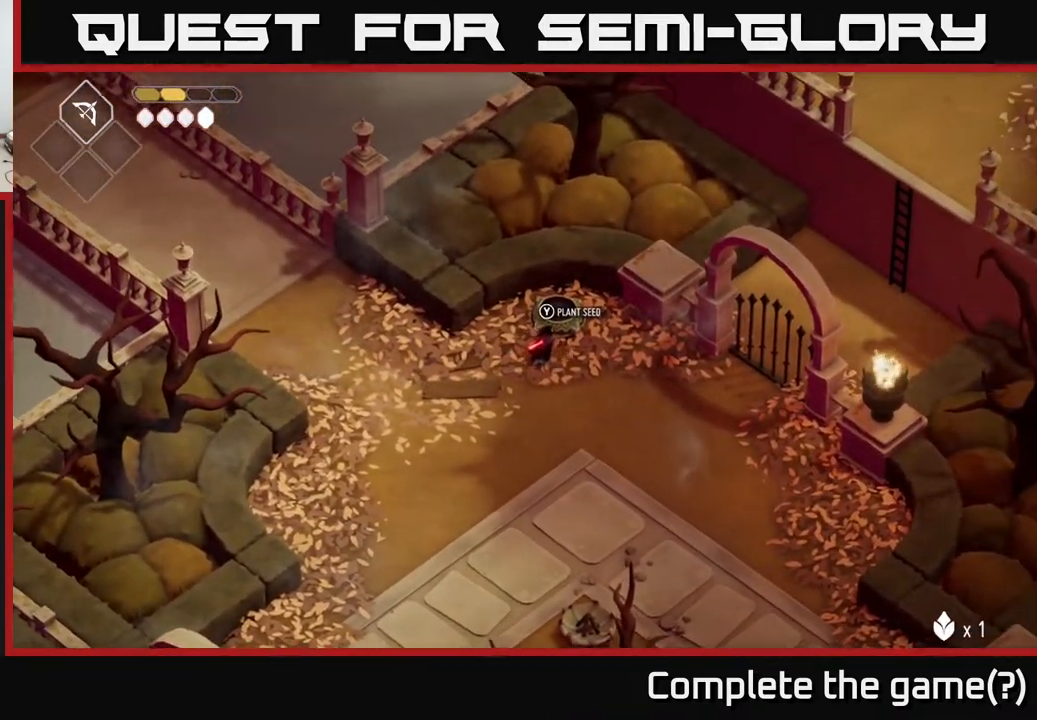
{"buttons": [], "left_stick": "center", "right_stick": "center", "events": []}
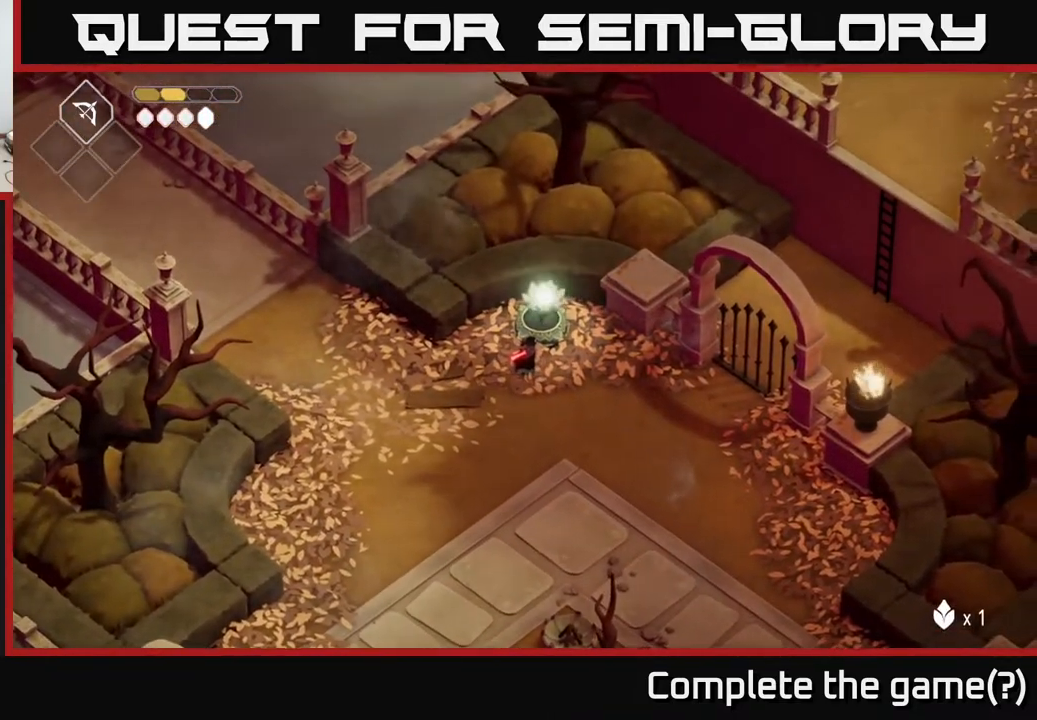
{"buttons": [], "left_stick": "down", "right_stick": "down", "events": [[100, "left_stick", "down"], [317, "right_stick", "down"]]}
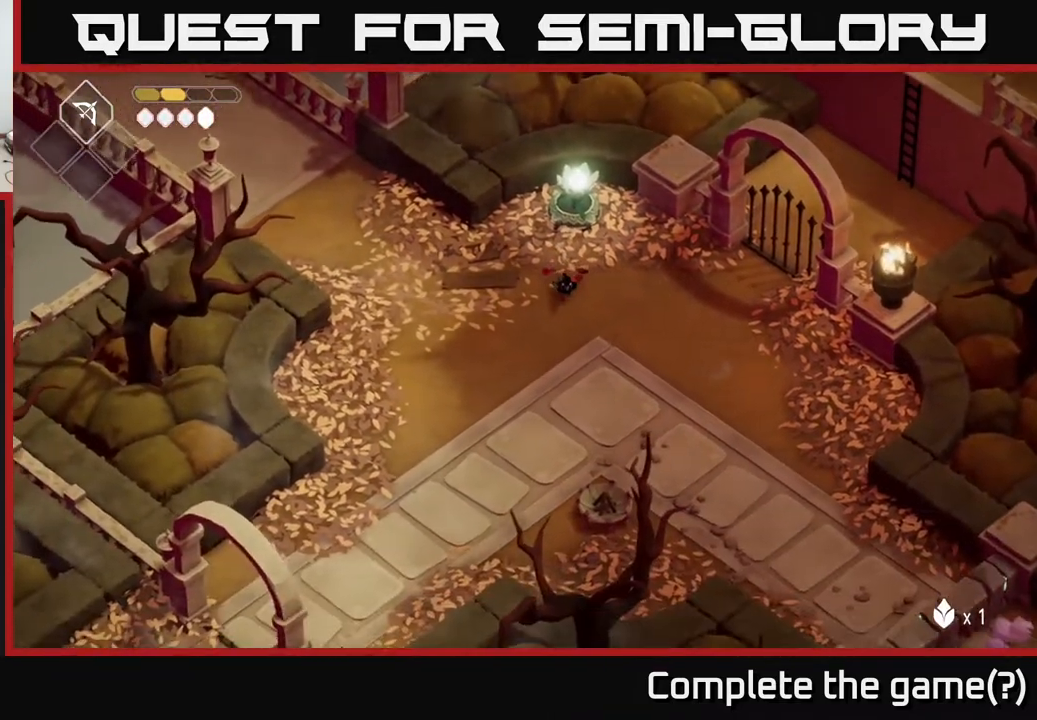
{"buttons": [], "left_stick": "down", "right_stick": "down", "events": []}
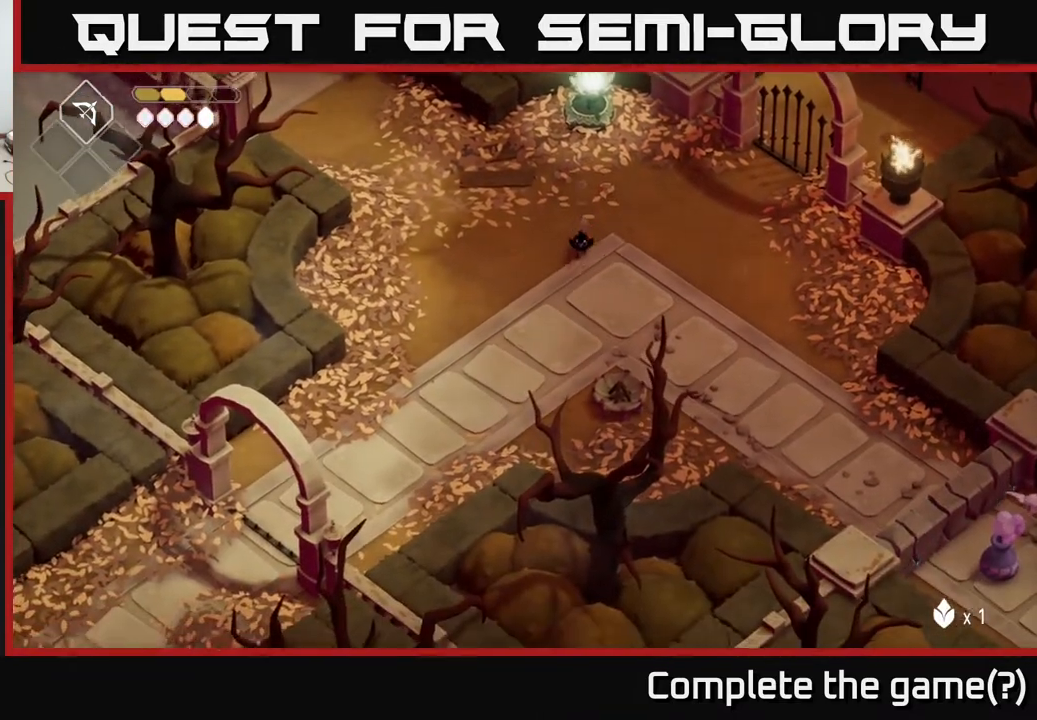
{"buttons": [], "left_stick": "down-right", "right_stick": "down", "events": [[383, "left_stick", "down-right"]]}
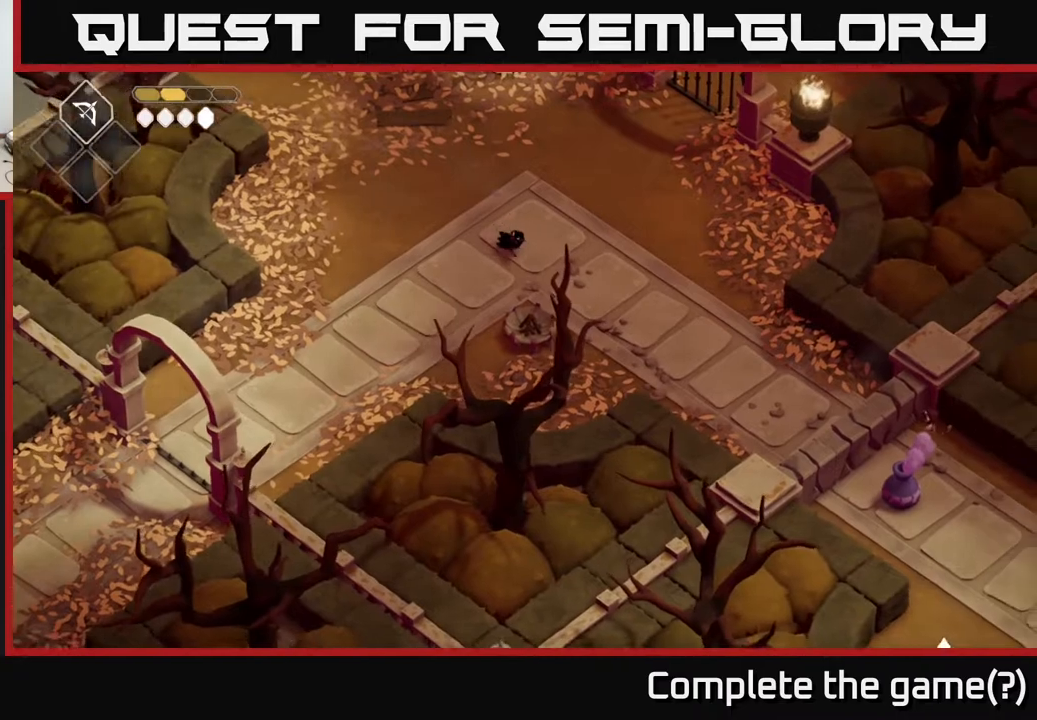
{"buttons": [], "left_stick": "center", "right_stick": "down", "events": [[167, "left_stick", "right"], [450, "left_stick", "center"]]}
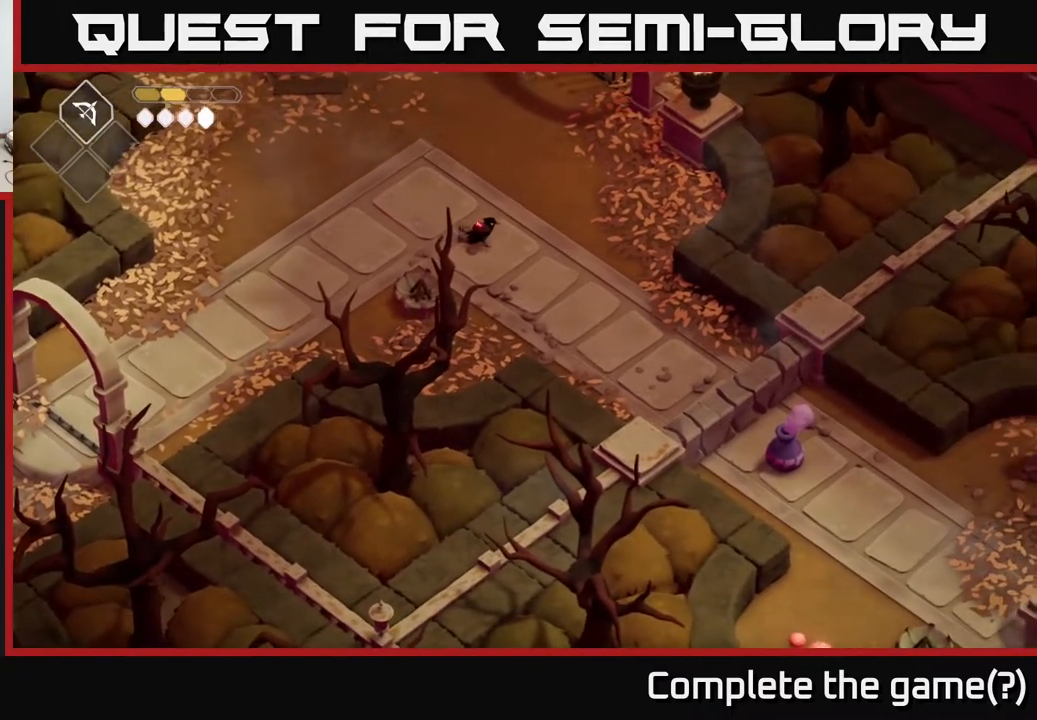
{"buttons": [], "left_stick": "down-left", "right_stick": "down-left", "events": [[67, "left_stick", "left"], [283, "right_stick", "down-left"], [433, "left_stick", "down-left"]]}
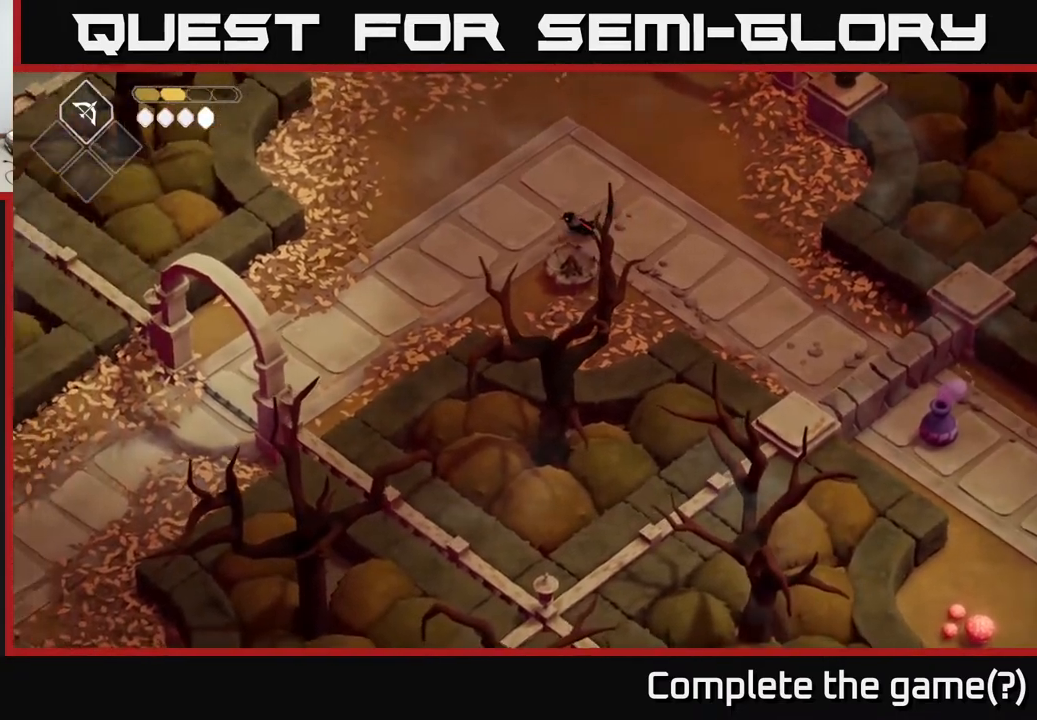
{"buttons": [], "left_stick": "down-left", "right_stick": "down-left", "events": []}
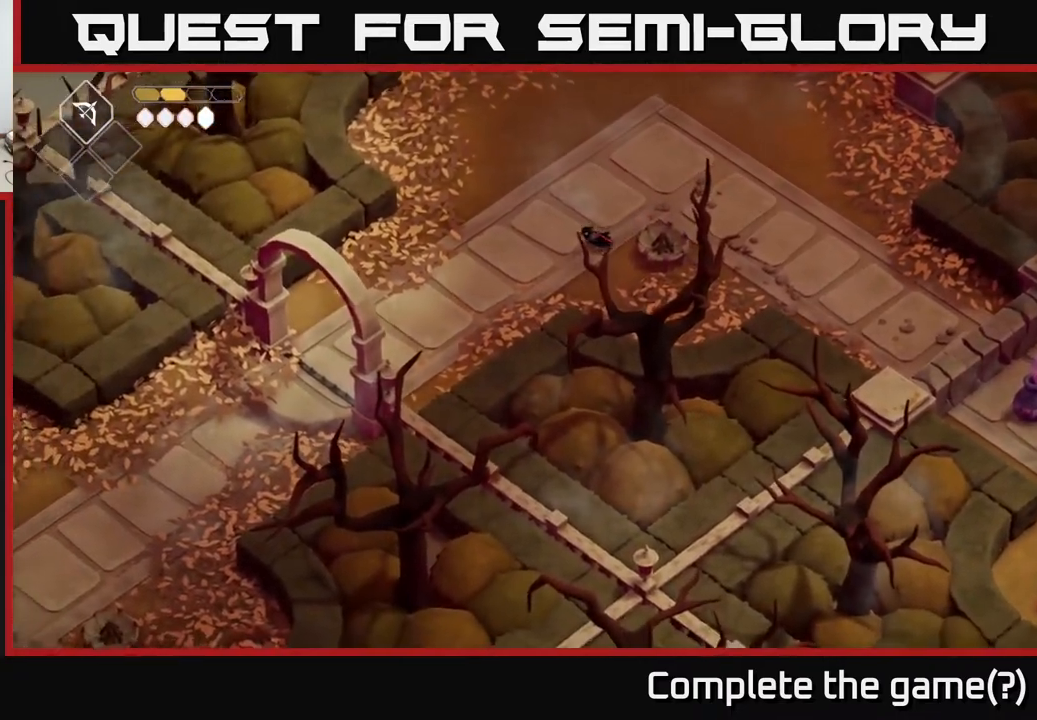
{"buttons": [], "left_stick": "down-left", "right_stick": "down-left", "events": []}
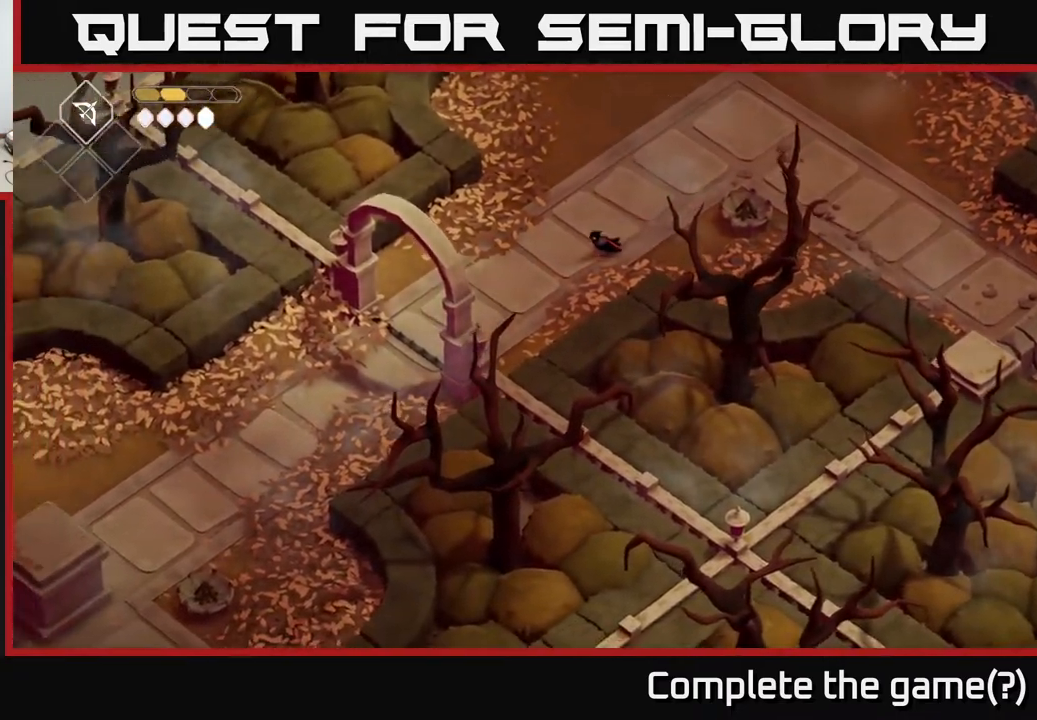
{"buttons": [], "left_stick": "down-left", "right_stick": "down-left", "events": []}
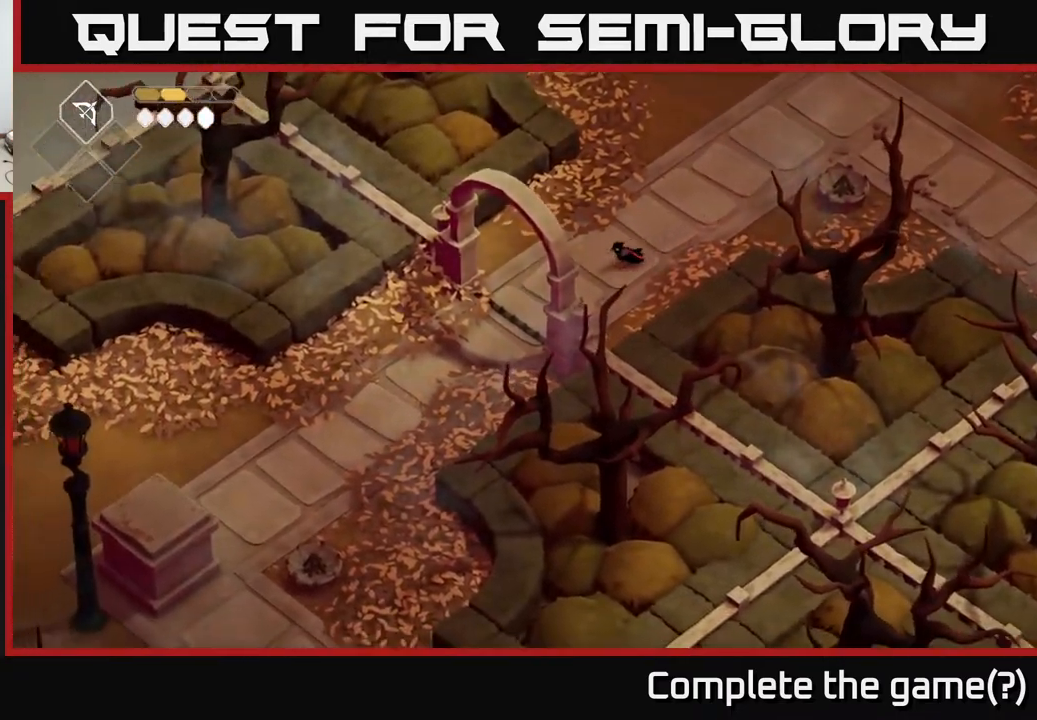
{"buttons": [], "left_stick": "down-left", "right_stick": "down-left", "events": []}
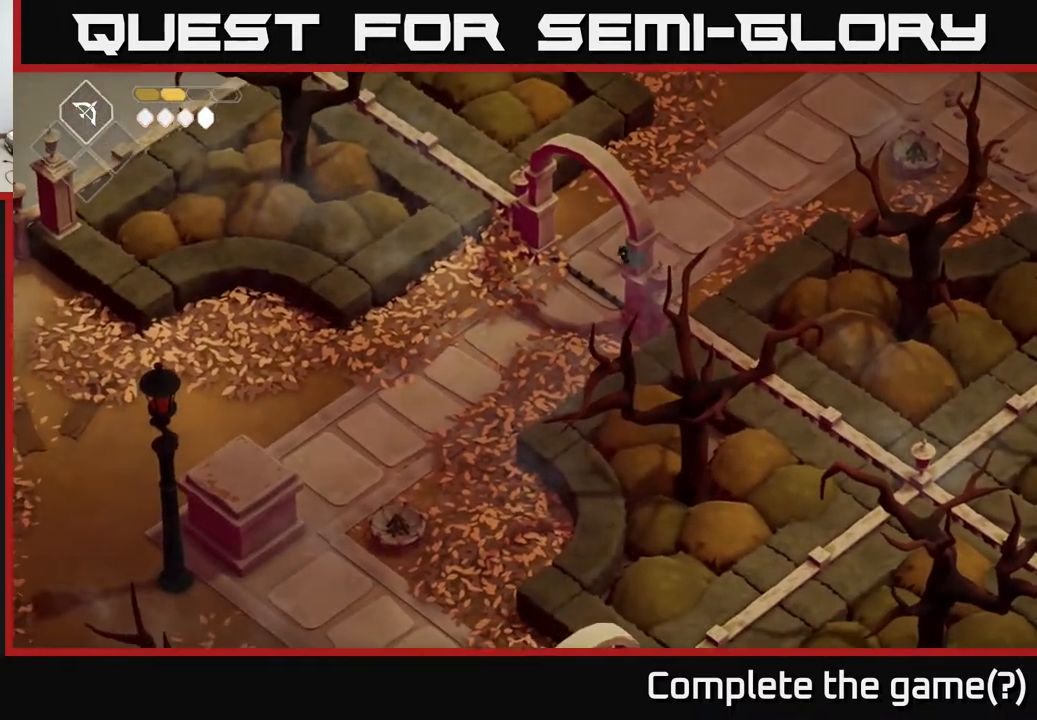
{"buttons": [], "left_stick": "down-left", "right_stick": "down-left", "events": []}
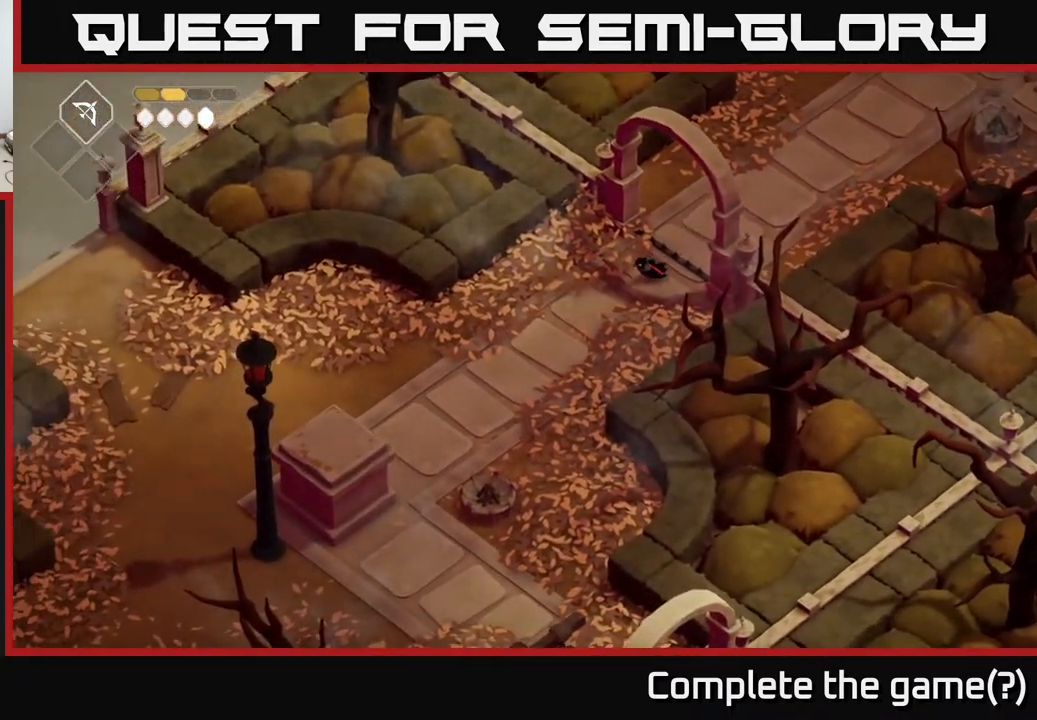
{"buttons": [], "left_stick": "down-left", "right_stick": "down-left", "events": []}
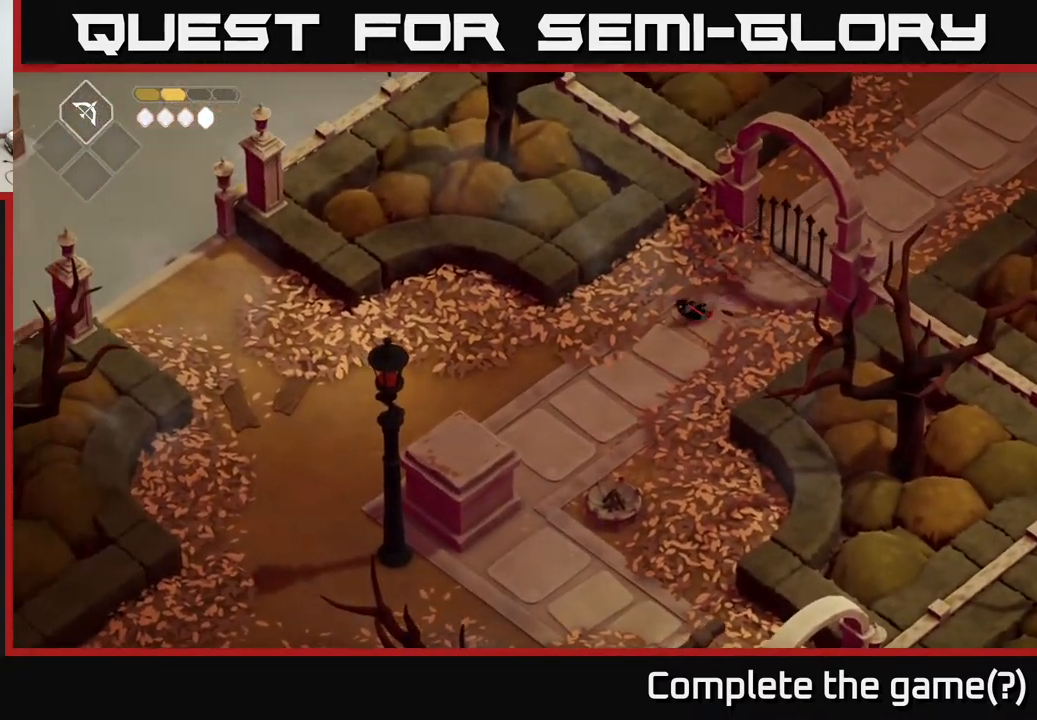
{"buttons": [], "left_stick": "down", "right_stick": "down", "events": [[267, "left_stick", "down"], [350, "right_stick", "down"]]}
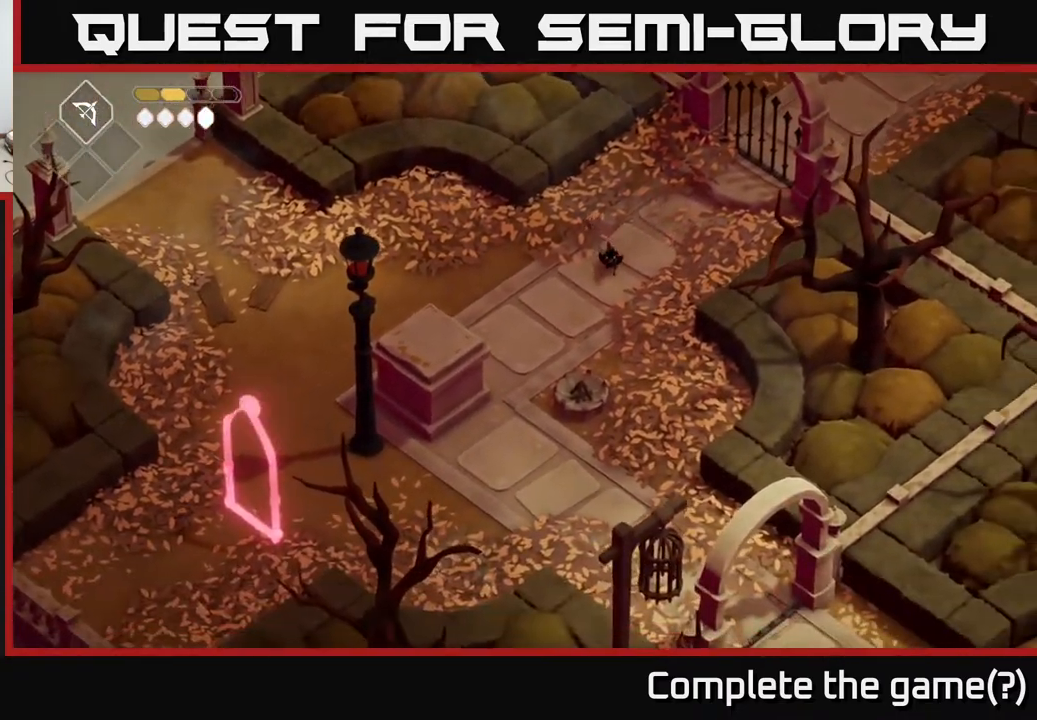
{"buttons": [], "left_stick": "down-left", "right_stick": "center", "events": [[283, "right_stick", "center"], [383, "left_stick", "down-left"]]}
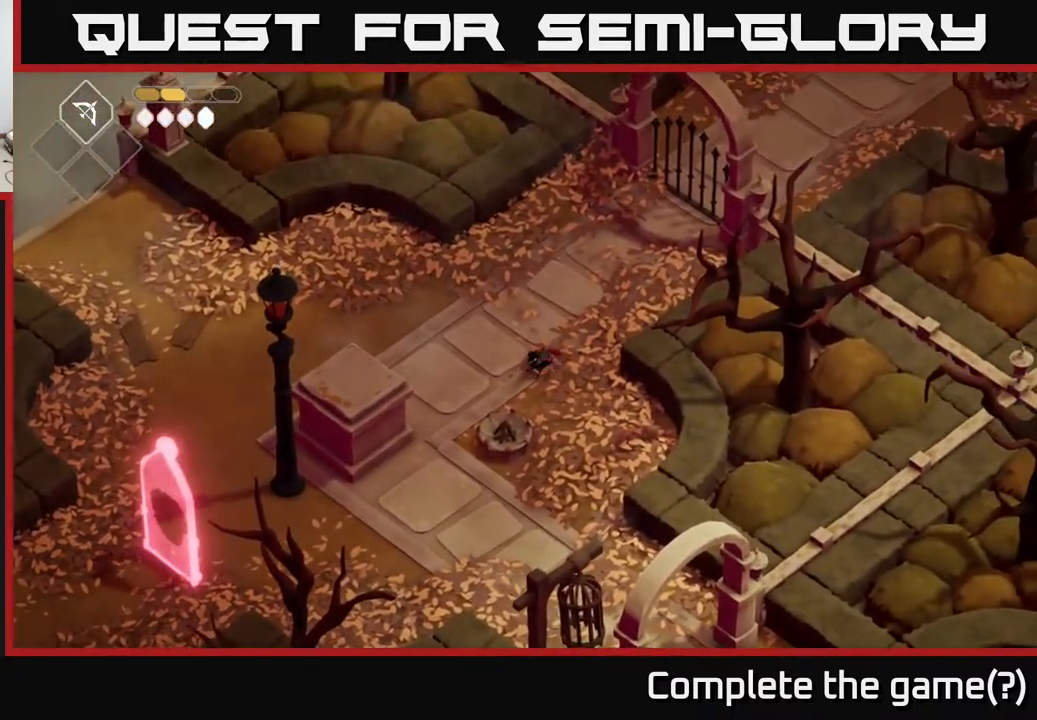
{"buttons": [], "left_stick": "down-left", "right_stick": "center", "events": [[150, "A", "down"], [317, "A", "up"]]}
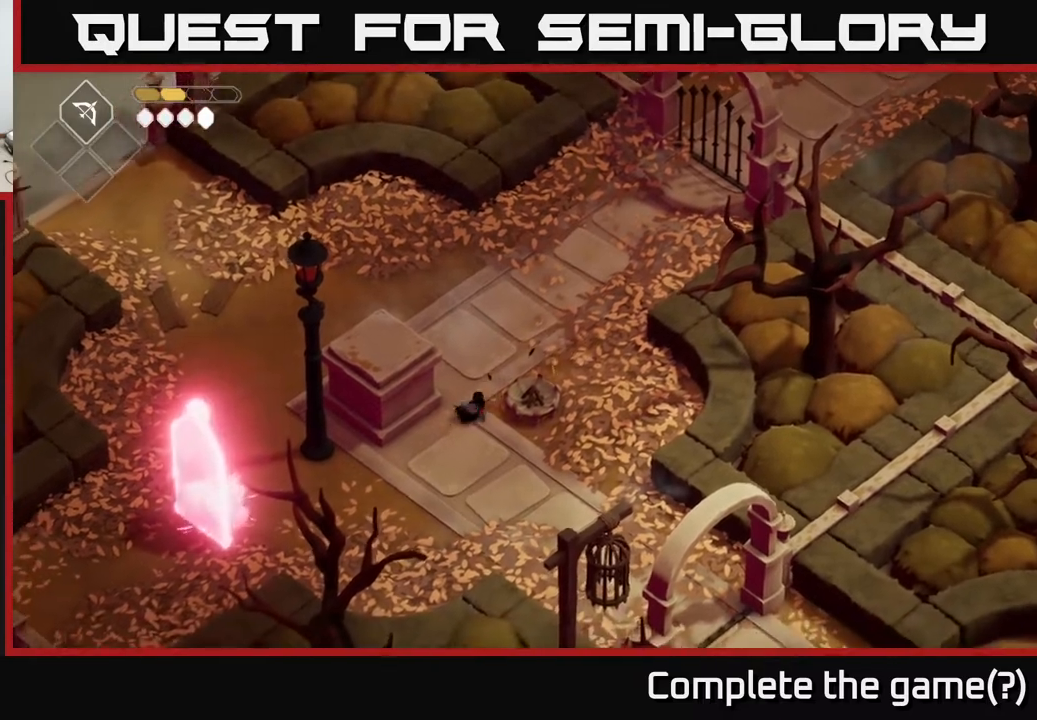
{"buttons": [], "left_stick": "down-left", "right_stick": "center", "events": []}
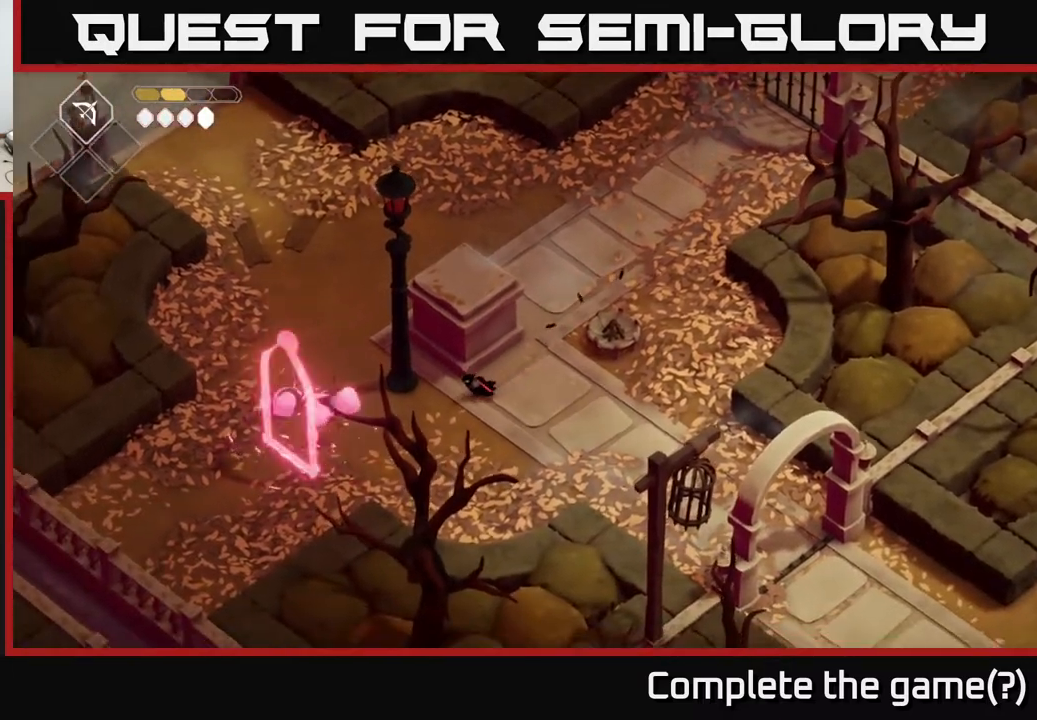
{"buttons": [], "left_stick": "left", "right_stick": "center", "events": [[67, "left_stick", "left"], [350, "X", "down"], [467, "X", "up"]]}
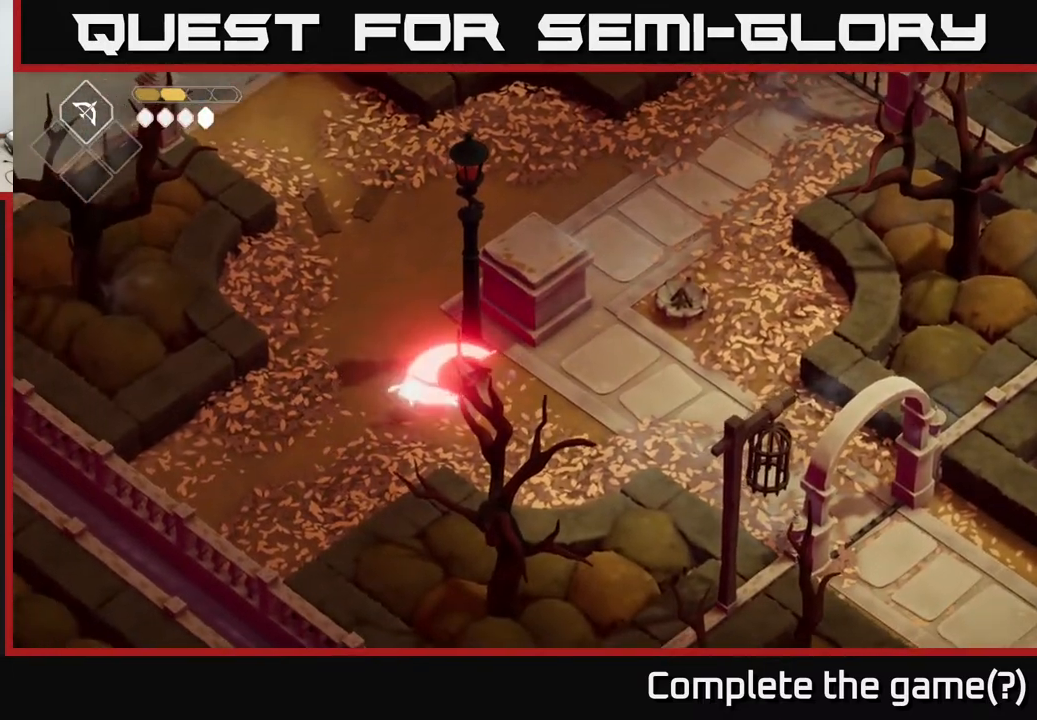
{"buttons": [], "left_stick": "center", "right_stick": "center", "events": [[67, "left_stick", "center"], [150, "X", "down"], [300, "X", "up"]]}
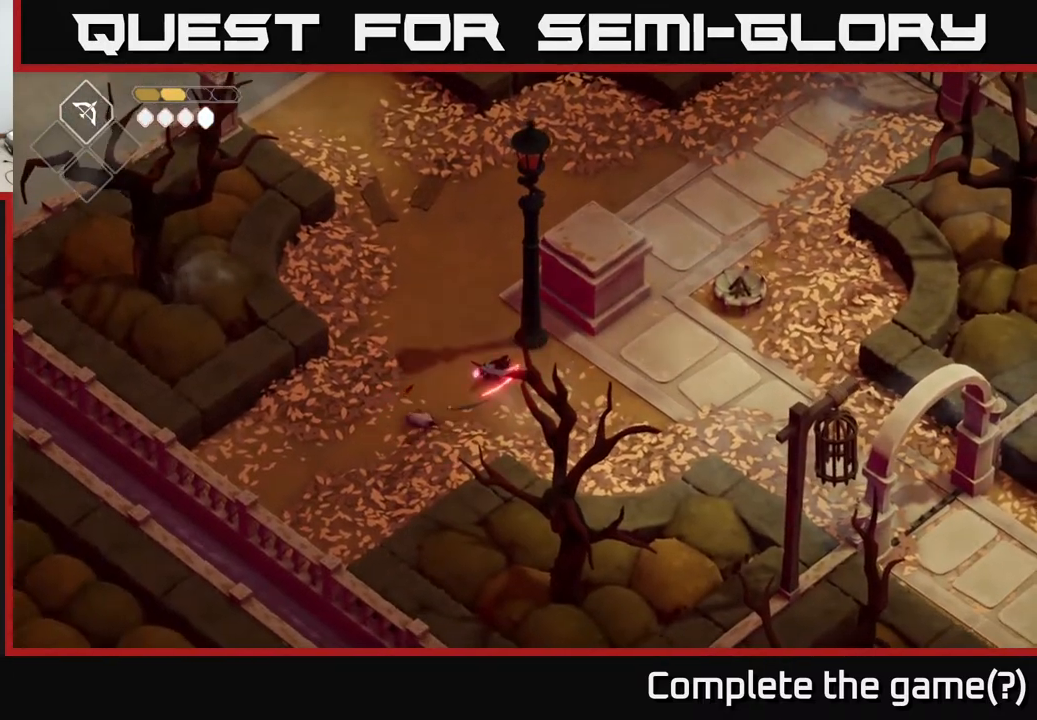
{"buttons": [], "left_stick": "right", "right_stick": "center", "events": [[83, "left_stick", "right"]]}
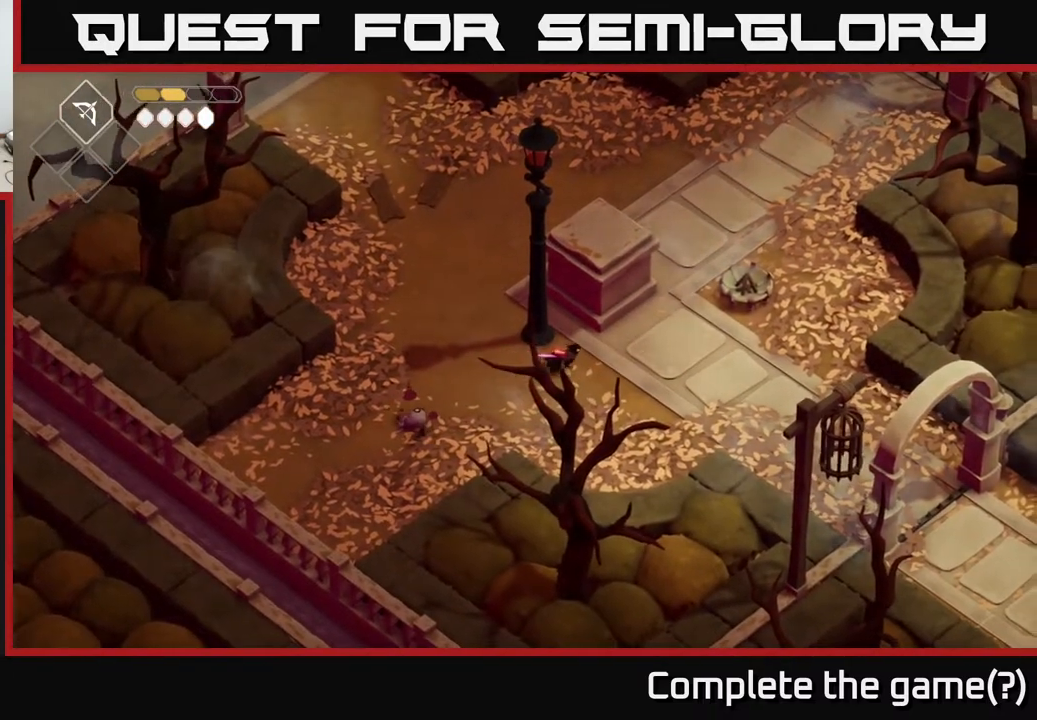
{"buttons": [], "left_stick": "right", "right_stick": "center", "events": []}
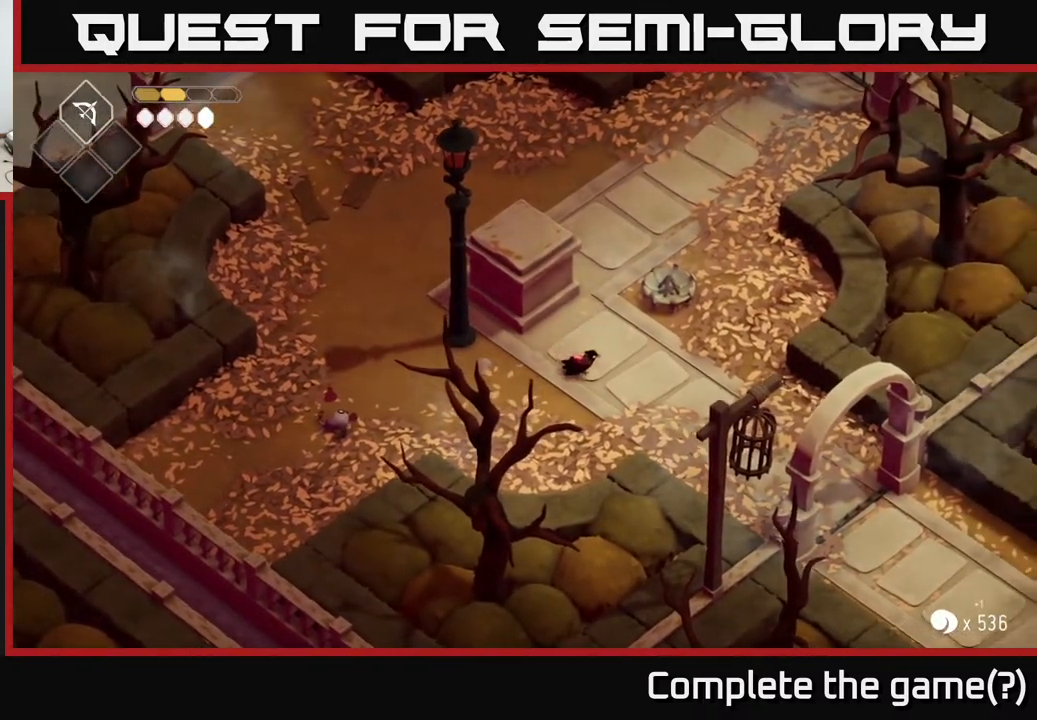
{"buttons": [], "left_stick": "up", "right_stick": "center", "events": [[50, "left_stick", "down-right"], [450, "left_stick", "up"]]}
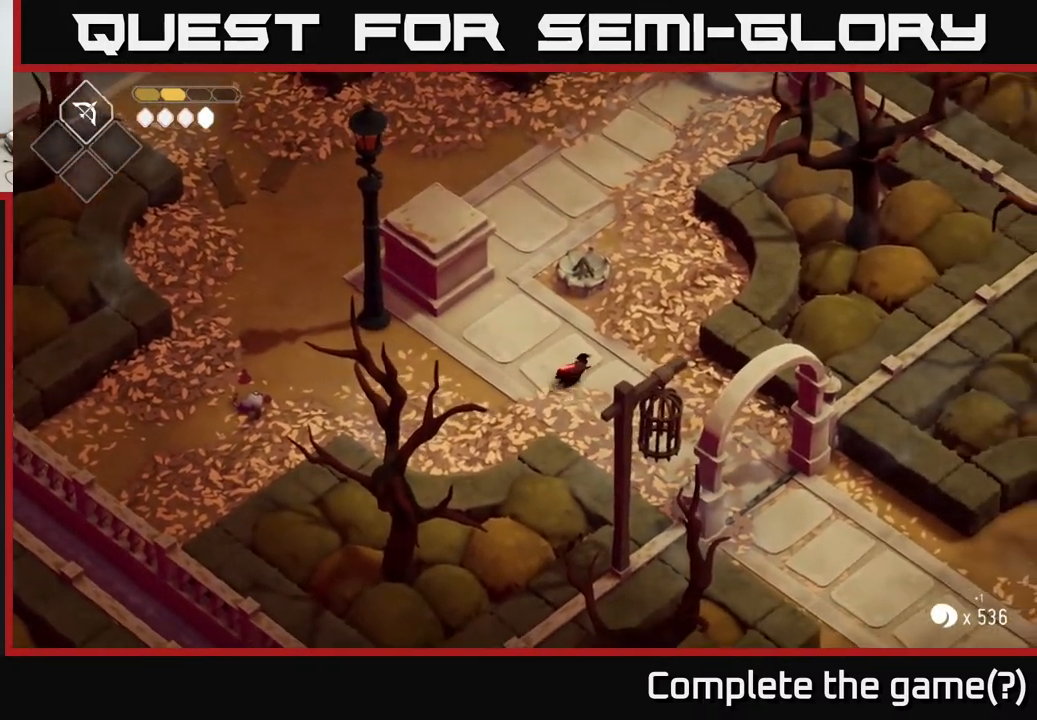
{"buttons": [], "left_stick": "up", "right_stick": "center", "events": []}
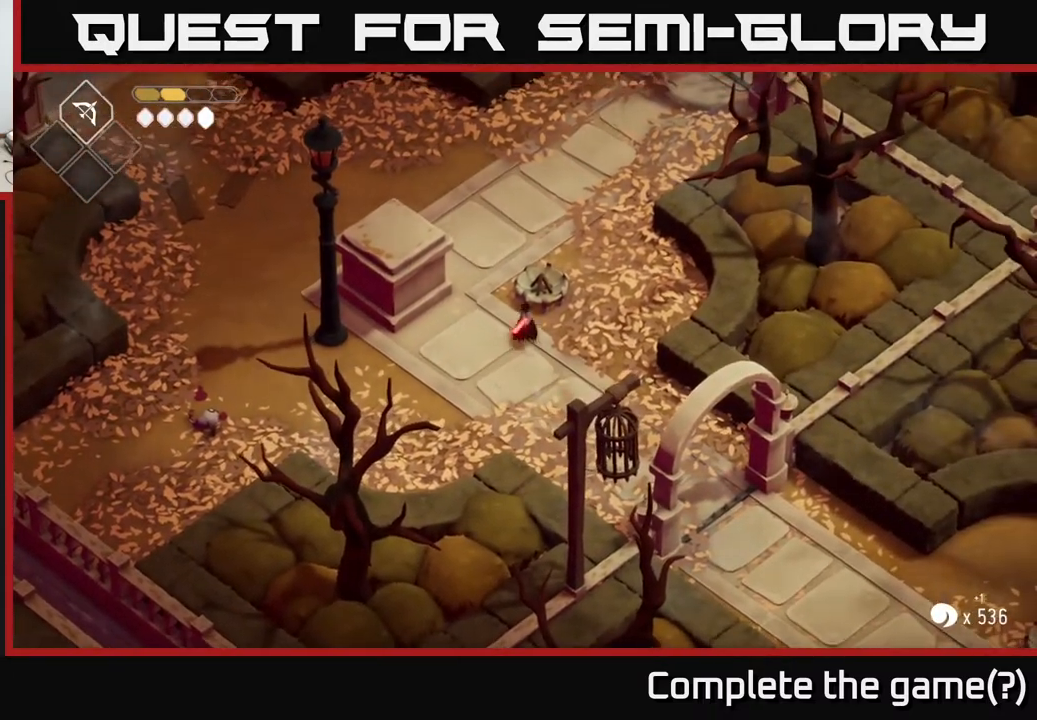
{"buttons": [], "left_stick": "center", "right_stick": "center", "events": [[17, "A", "down"], [250, "A", "up"], [333, "left_stick", "center"]]}
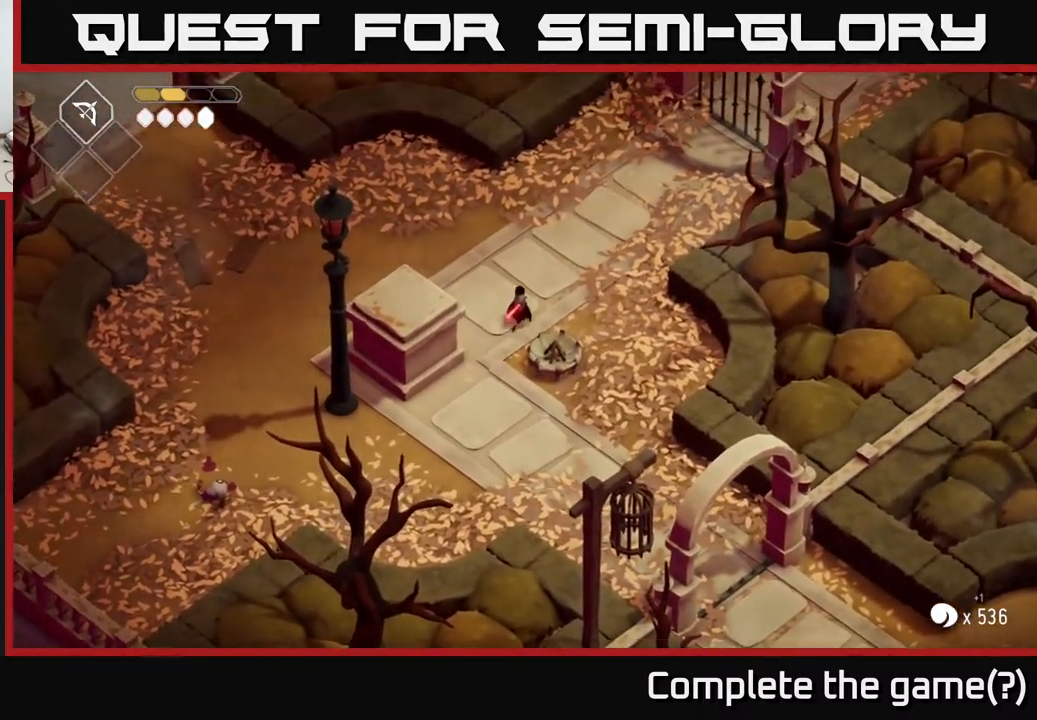
{"buttons": [], "left_stick": "left", "right_stick": "left", "events": [[83, "left_stick", "up-left"], [150, "right_stick", "up-left"], [217, "left_stick", "left"], [217, "right_stick", "left"]]}
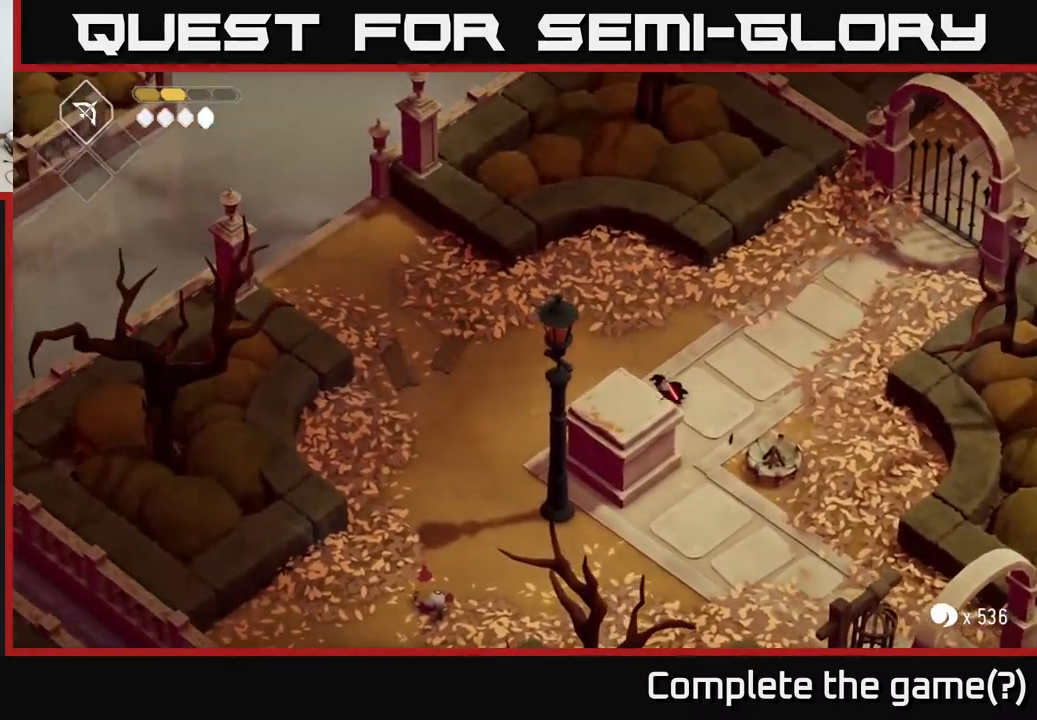
{"buttons": [], "left_stick": "left", "right_stick": "left", "events": [[67, "left_stick", "up-left"], [317, "left_stick", "left"]]}
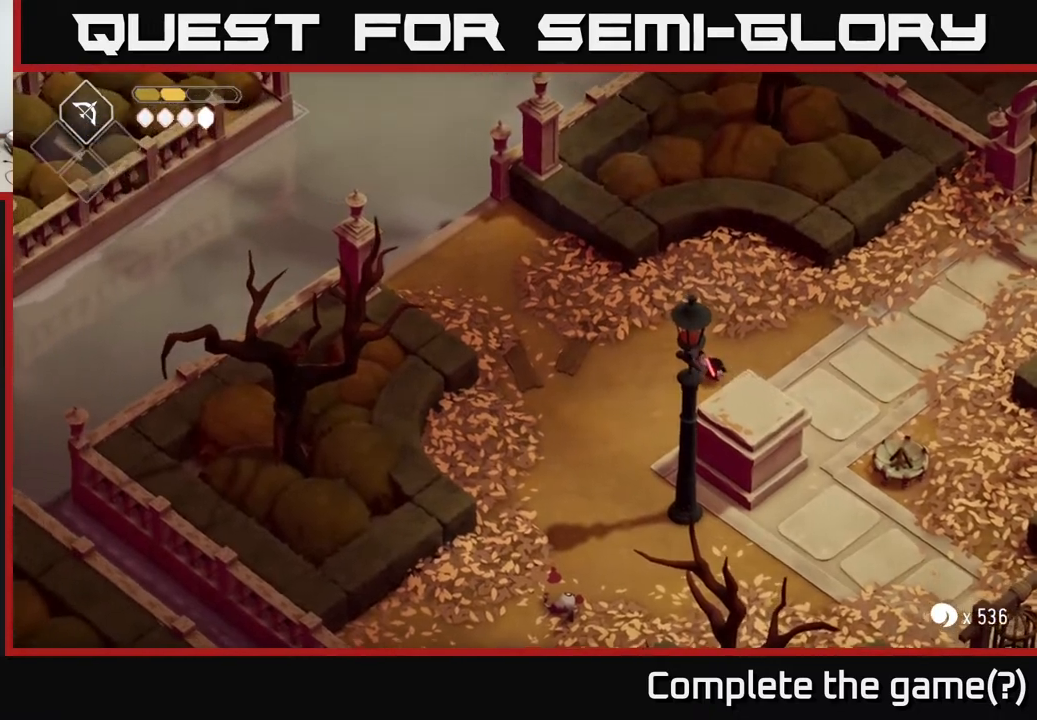
{"buttons": [], "left_stick": "up-left", "right_stick": "up-left", "events": [[33, "left_stick", "up-left"], [167, "right_stick", "up-left"]]}
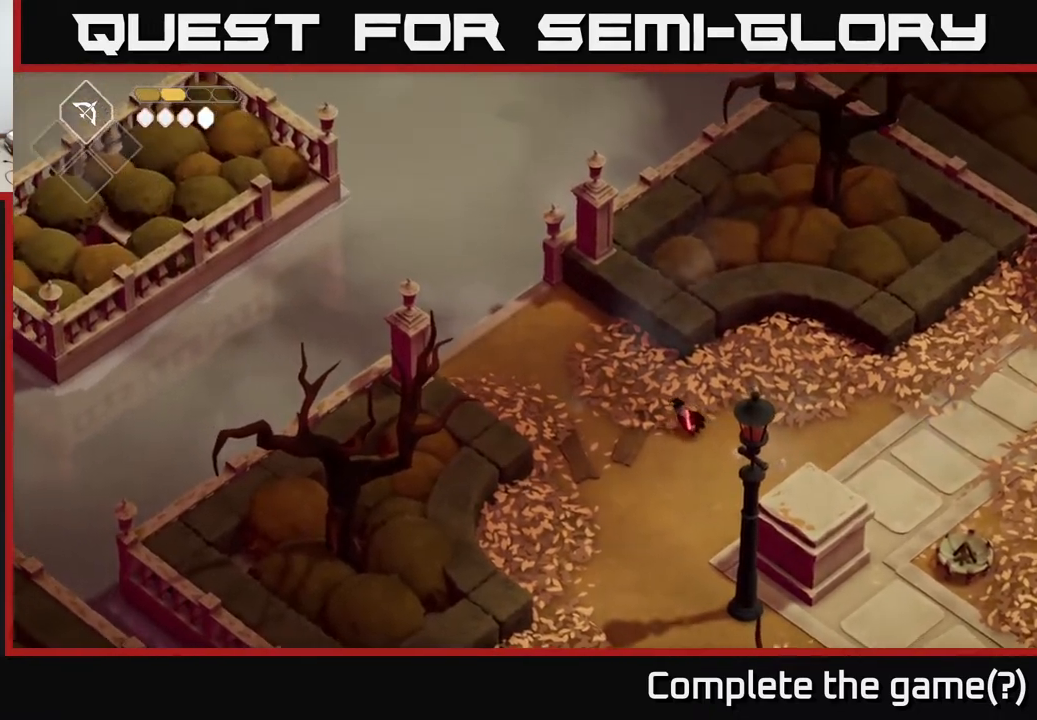
{"buttons": [], "left_stick": "left", "right_stick": "up-left", "events": [[200, "left_stick", "left"]]}
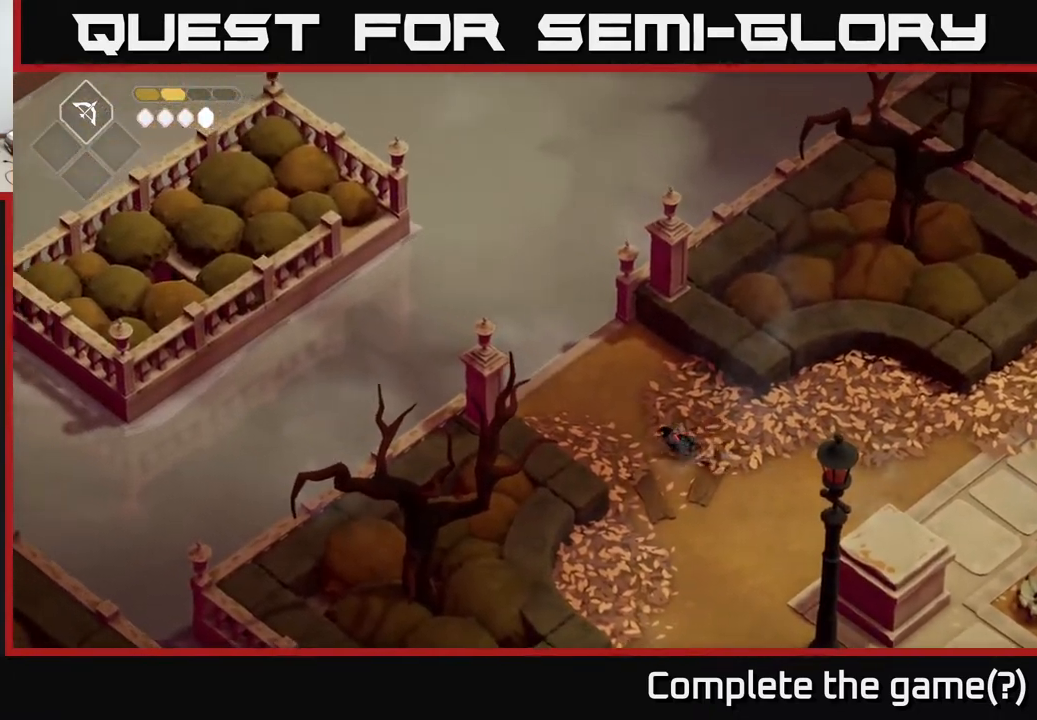
{"buttons": [], "left_stick": "center", "right_stick": "up-left", "events": [[83, "left_stick", "up-left"], [183, "left_stick", "center"]]}
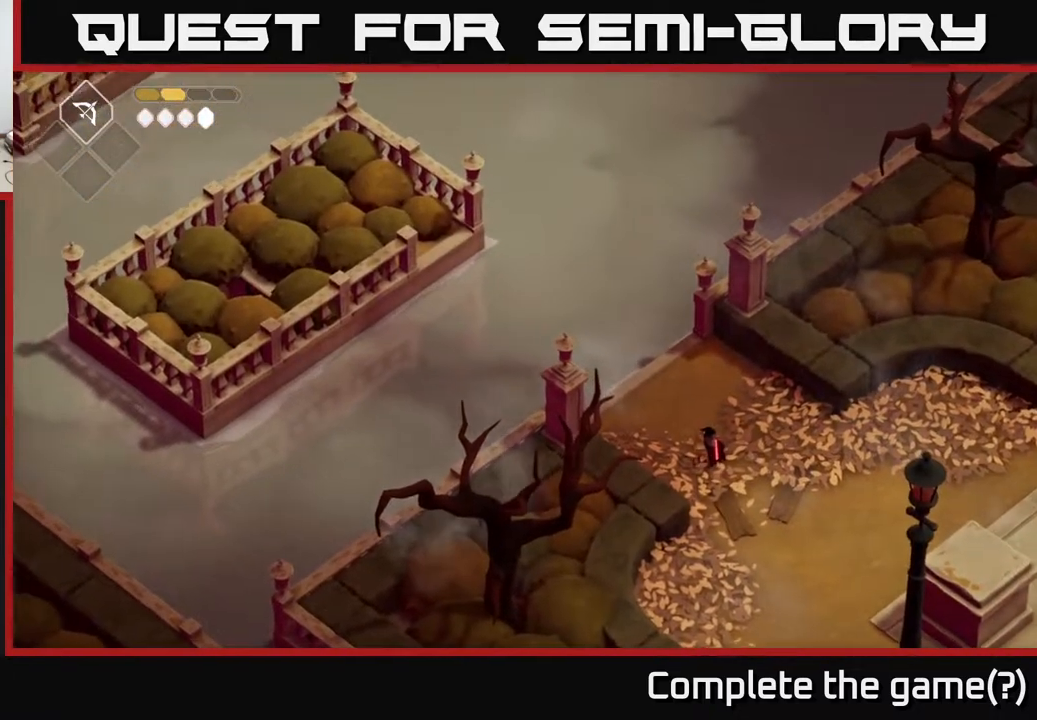
{"buttons": [], "left_stick": "center", "right_stick": "up-left", "events": []}